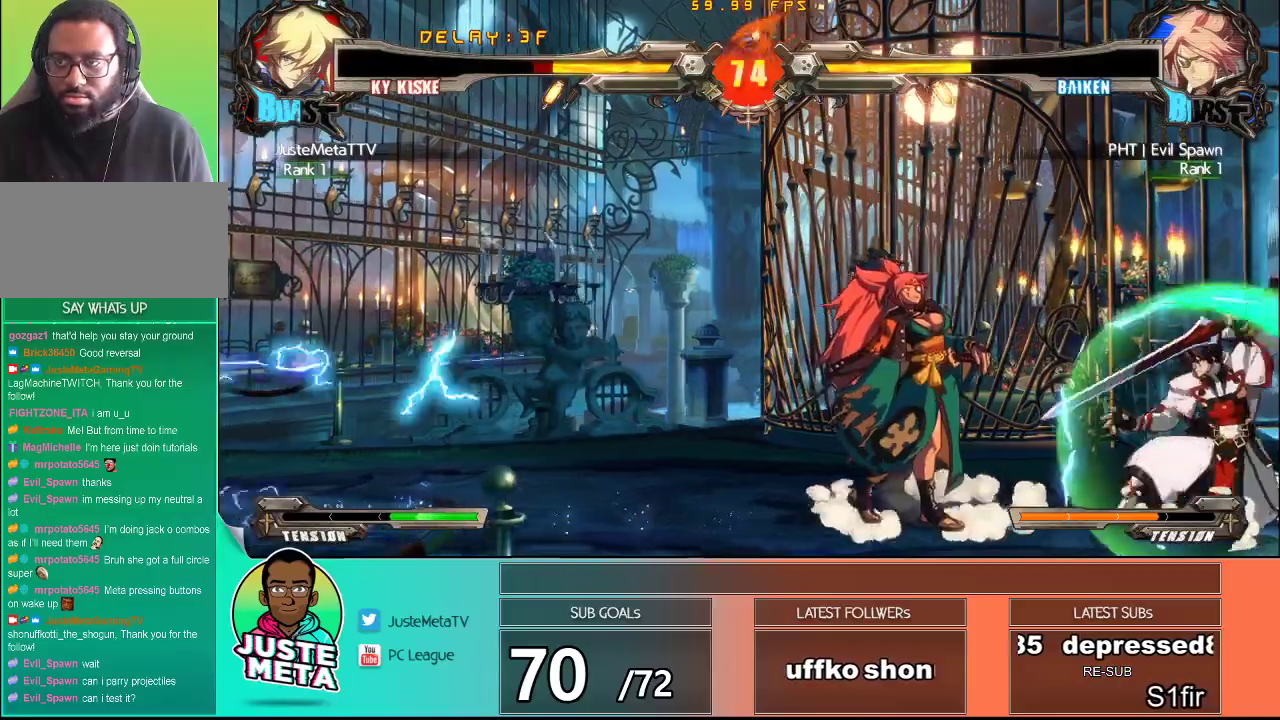
Gameplay with a controller (arcade stick); each line is a JSON object with the inputs held at the frame after it (dt_ms = milliseconds from this image to that frame). "events" lists button and stick changes between this image and that frame as [ms after this image, input, new state], when the widget could be followed in between. Not read: L3 R3.
{"dt_ms": 500, "buttons": ["CROSS", "SQUARE"], "left_stick": "down-right", "events": []}
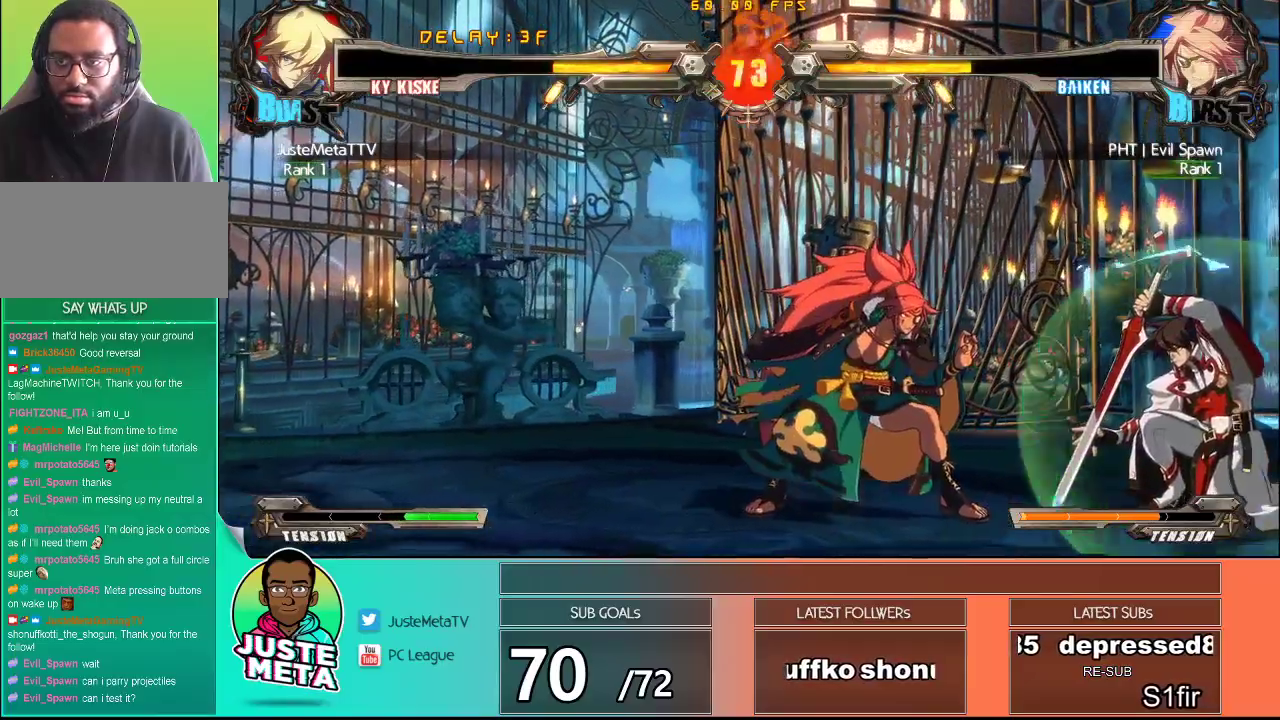
{"dt_ms": 500, "buttons": [], "left_stick": "left", "events": [[117, "SQUARE", "up"], [150, "CROSS", "up"], [200, "left_stick", "left"], [250, "left_stick", "center"], [333, "left_stick", "left"]]}
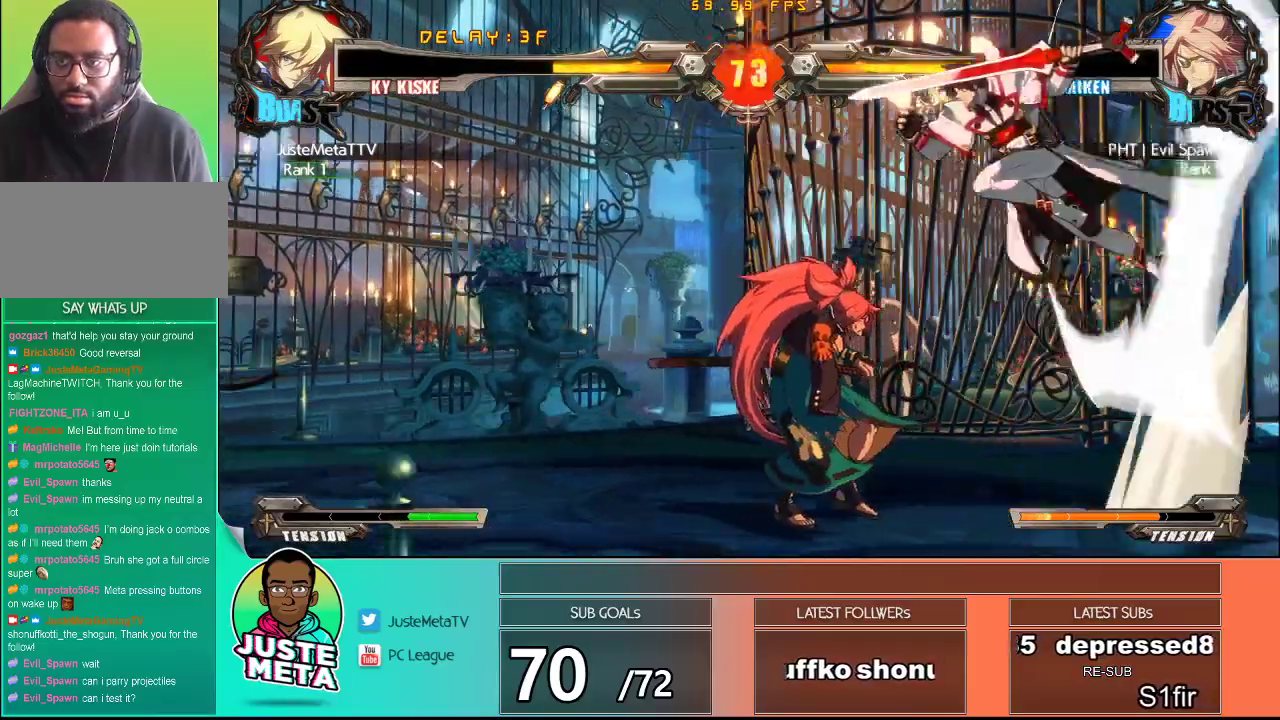
{"dt_ms": 500, "buttons": ["TRIANGLE"], "left_stick": "down-right", "events": [[133, "left_stick", "center"], [233, "TRIANGLE", "down"], [350, "left_stick", "down"], [383, "TRIANGLE", "up"], [450, "TRIANGLE", "down"], [450, "left_stick", "down-right"]]}
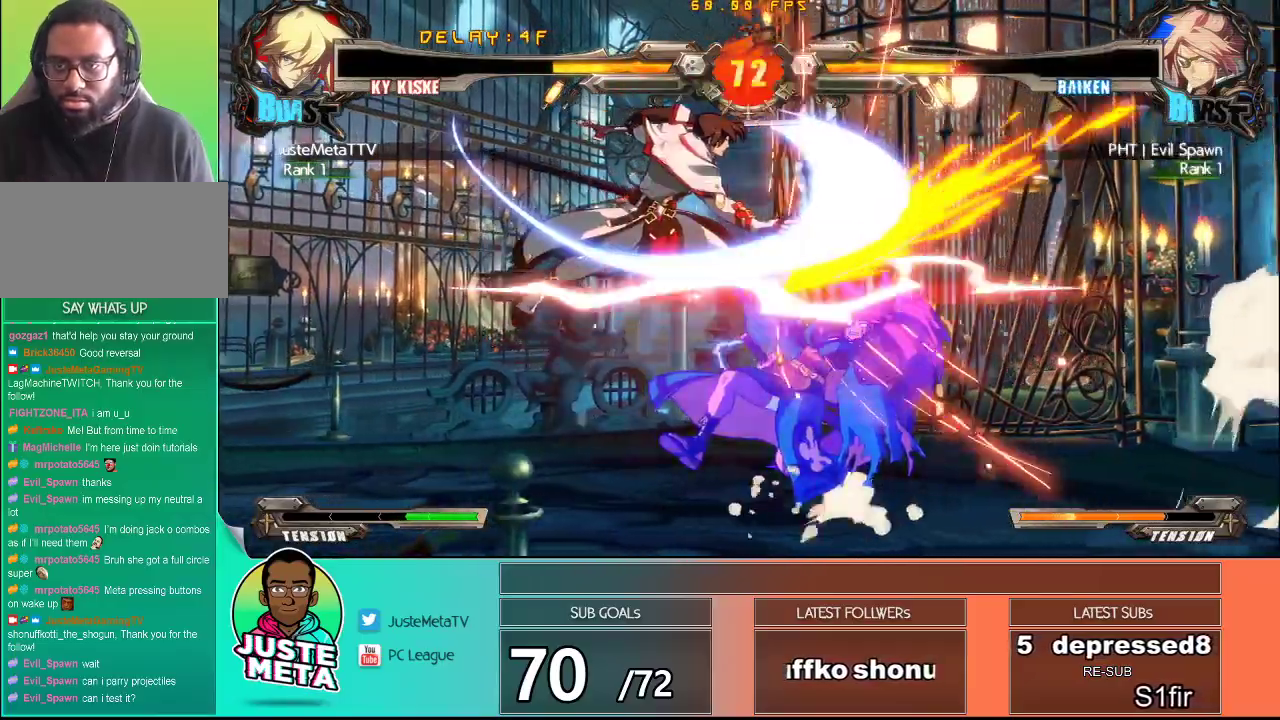
{"dt_ms": 500, "buttons": ["TRIANGLE"], "left_stick": "right", "events": [[33, "TRIANGLE", "up"], [33, "left_stick", "right"], [133, "TRIANGLE", "down"], [167, "left_stick", "center"], [217, "TRIANGLE", "up"], [283, "TRIANGLE", "down"], [300, "left_stick", "down"], [367, "TRIANGLE", "up"], [433, "left_stick", "right"], [450, "TRIANGLE", "down"]]}
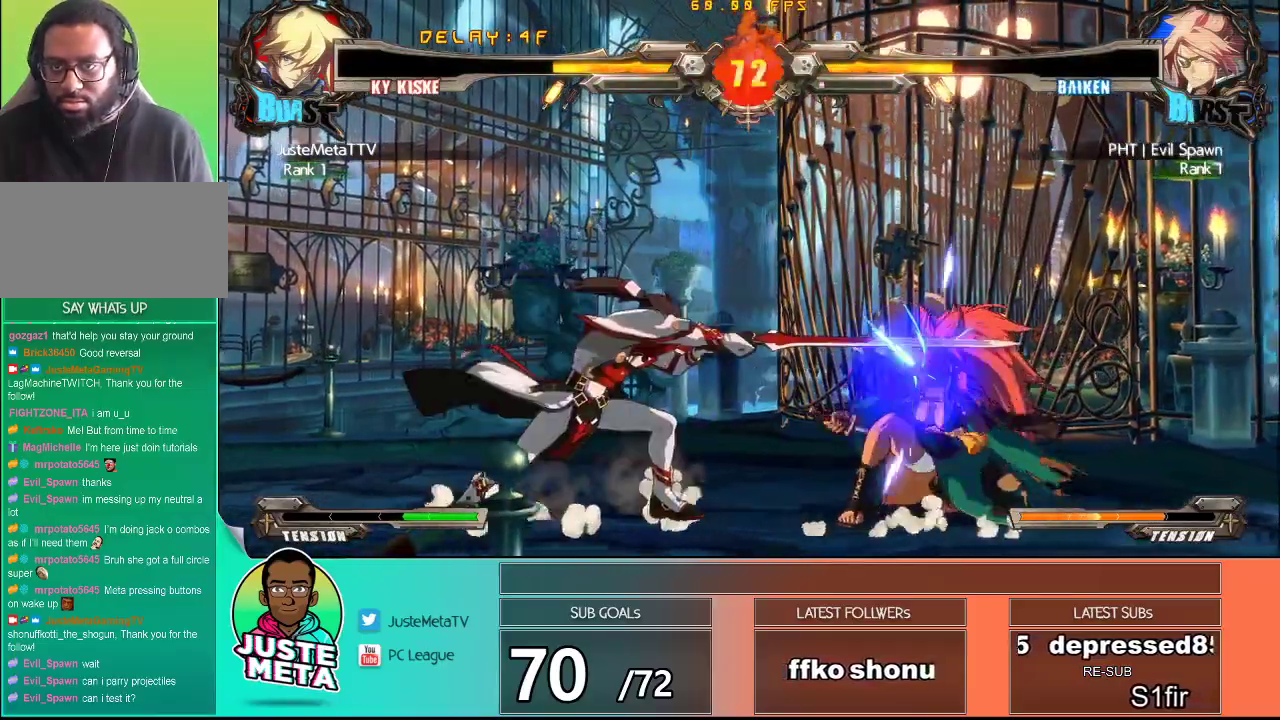
{"dt_ms": 500, "buttons": [], "left_stick": "center", "events": [[33, "TRIANGLE", "up"], [33, "left_stick", "center"], [433, "left_stick", "right"], [500, "left_stick", "center"]]}
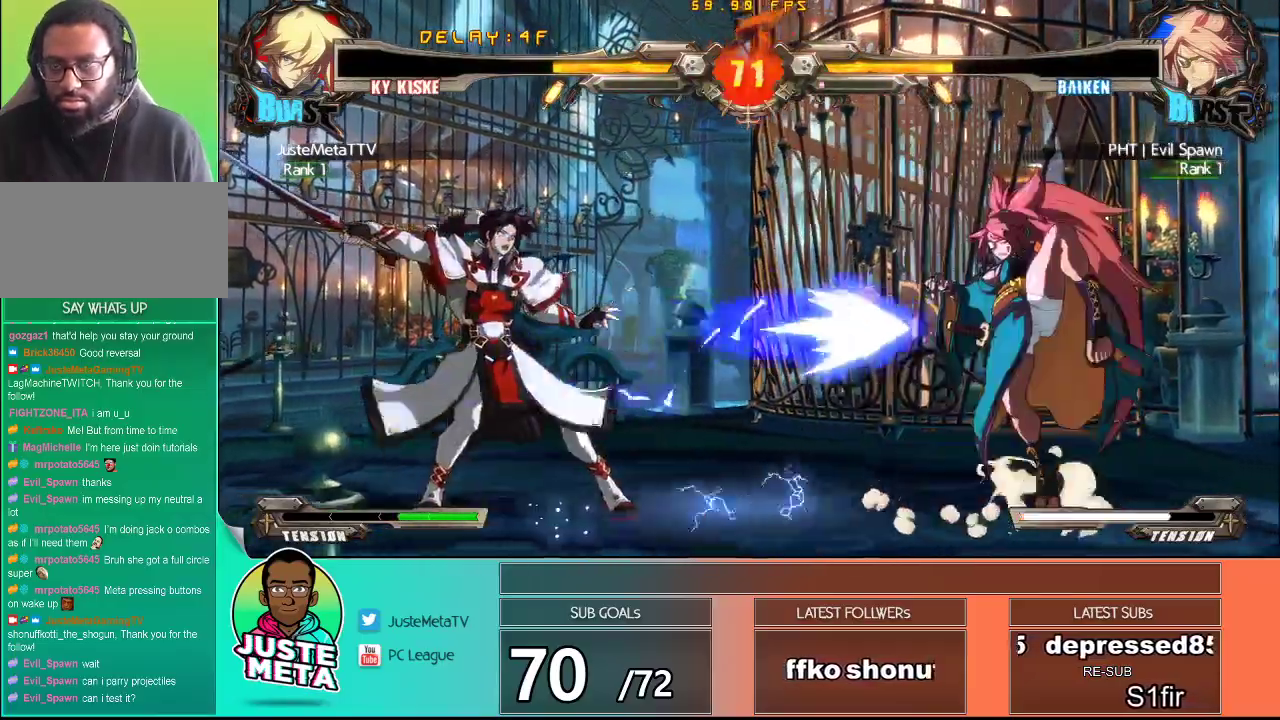
{"dt_ms": 500, "buttons": [], "left_stick": "right", "events": [[50, "left_stick", "right"], [133, "left_stick", "center"], [200, "left_stick", "right"], [267, "left_stick", "center"], [333, "left_stick", "right"], [400, "left_stick", "center"], [467, "left_stick", "right"]]}
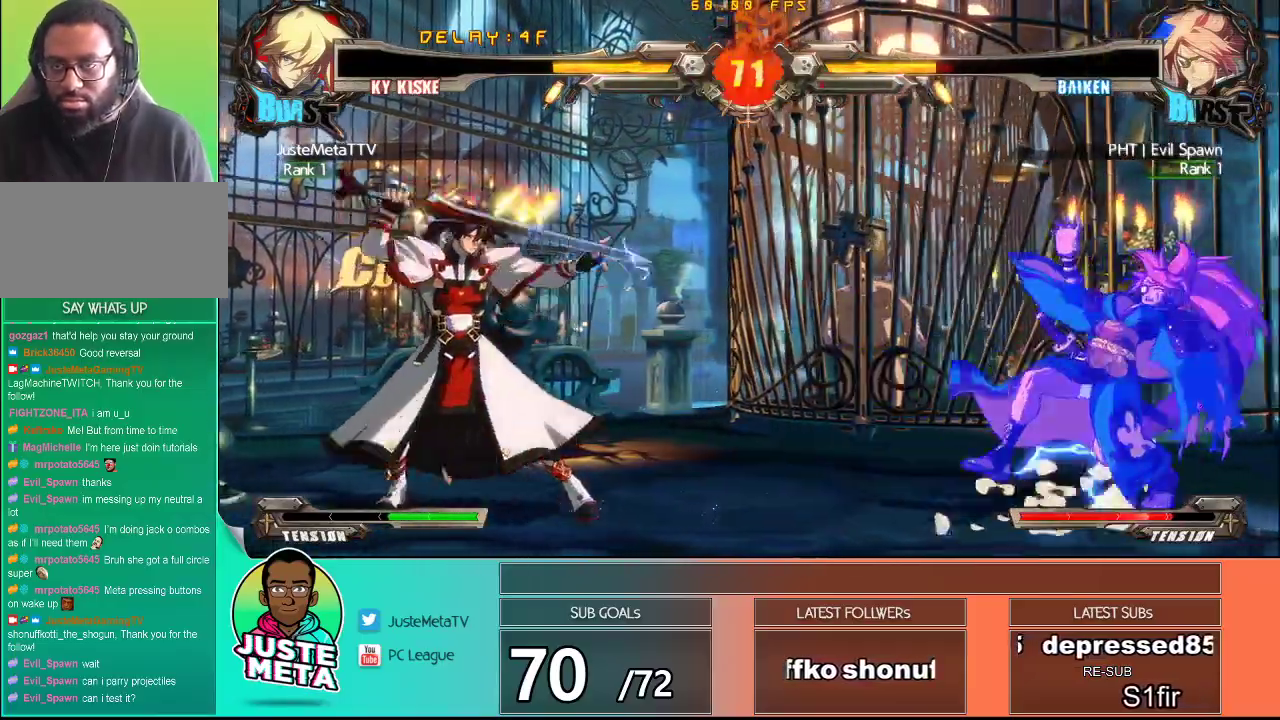
{"dt_ms": 500, "buttons": ["R1"], "left_stick": "right", "events": [[383, "R1", "down"]]}
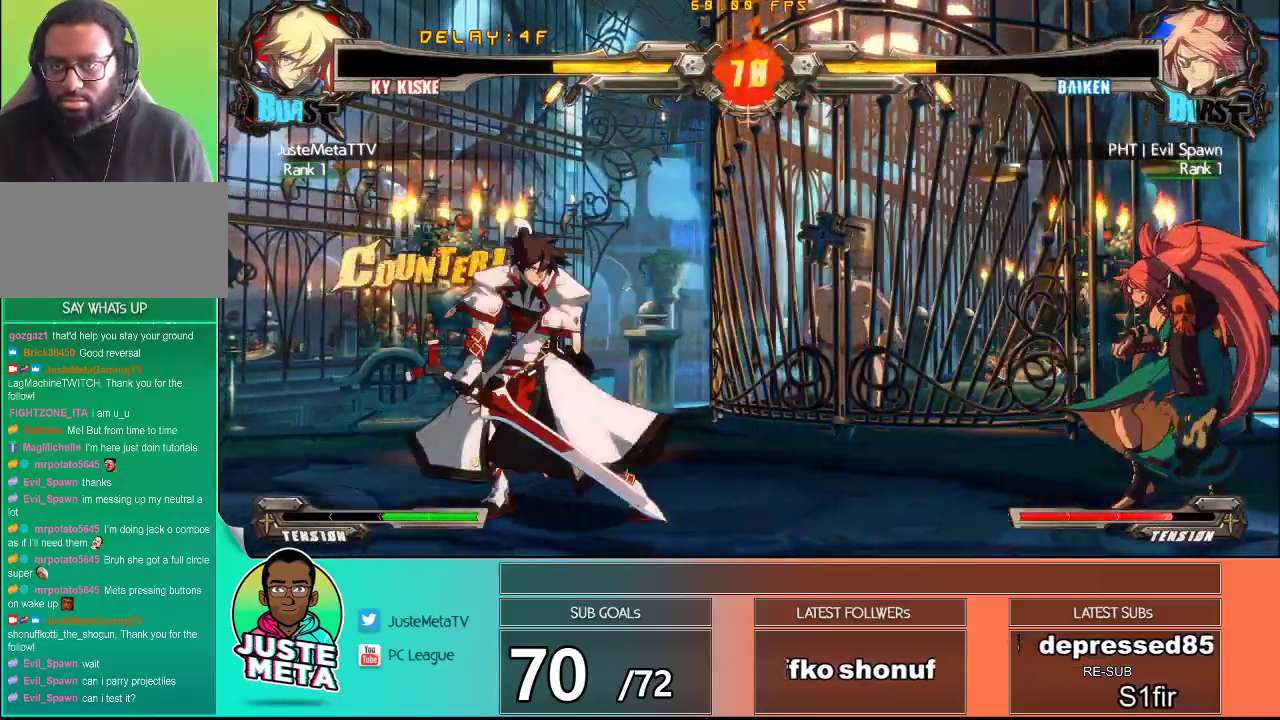
{"dt_ms": 500, "buttons": [], "left_stick": "right", "events": [[250, "R1", "up"]]}
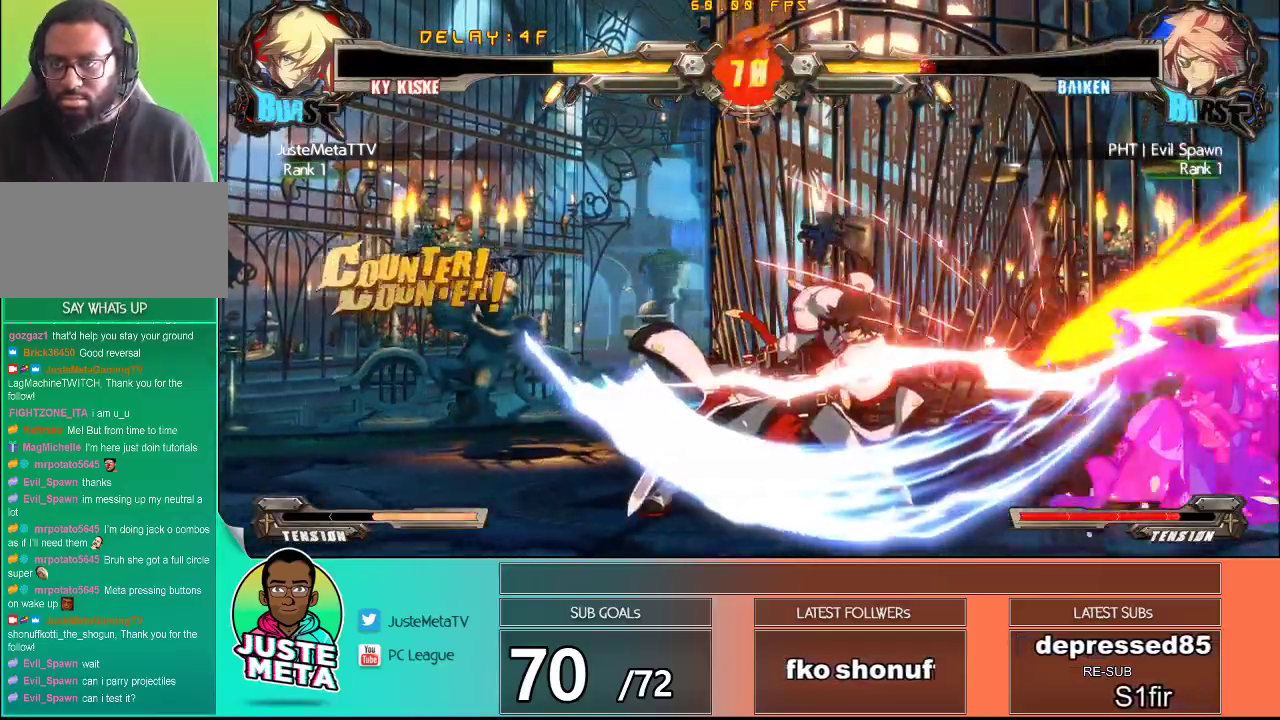
{"dt_ms": 500, "buttons": [], "left_stick": "right", "events": [[100, "left_stick", "center"], [467, "left_stick", "right"]]}
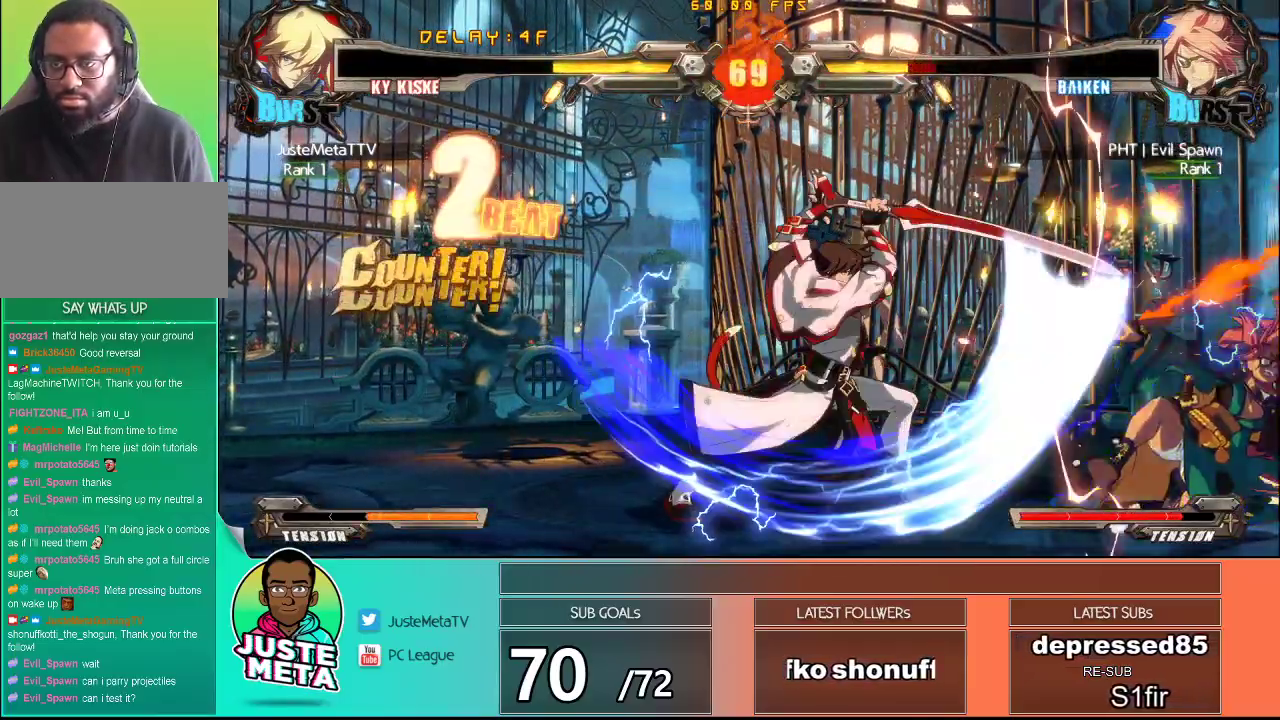
{"dt_ms": 500, "buttons": [], "left_stick": "right", "events": [[50, "left_stick", "center"], [383, "left_stick", "right"]]}
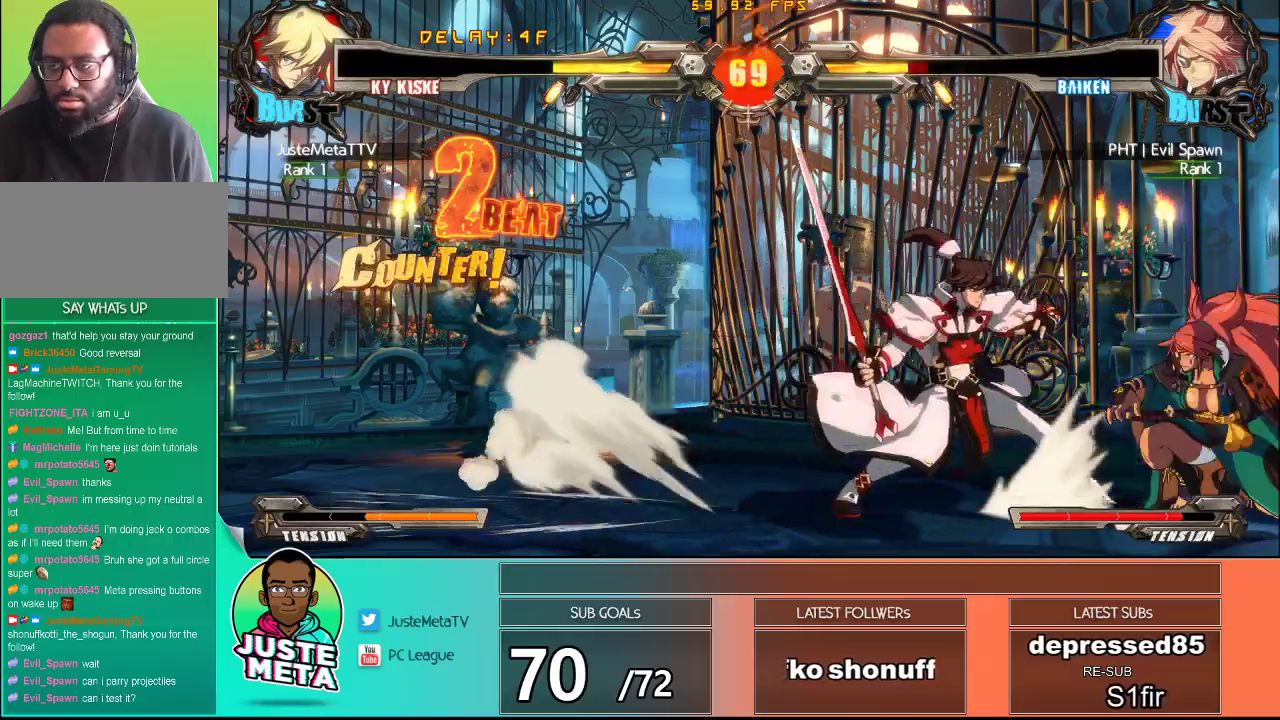
{"dt_ms": 500, "buttons": [], "left_stick": "down-right", "events": [[17, "TRIANGLE", "down"], [217, "TRIANGLE", "up"], [233, "left_stick", "down"], [317, "left_stick", "down-right"], [367, "TRIANGLE", "down"], [417, "TRIANGLE", "up"]]}
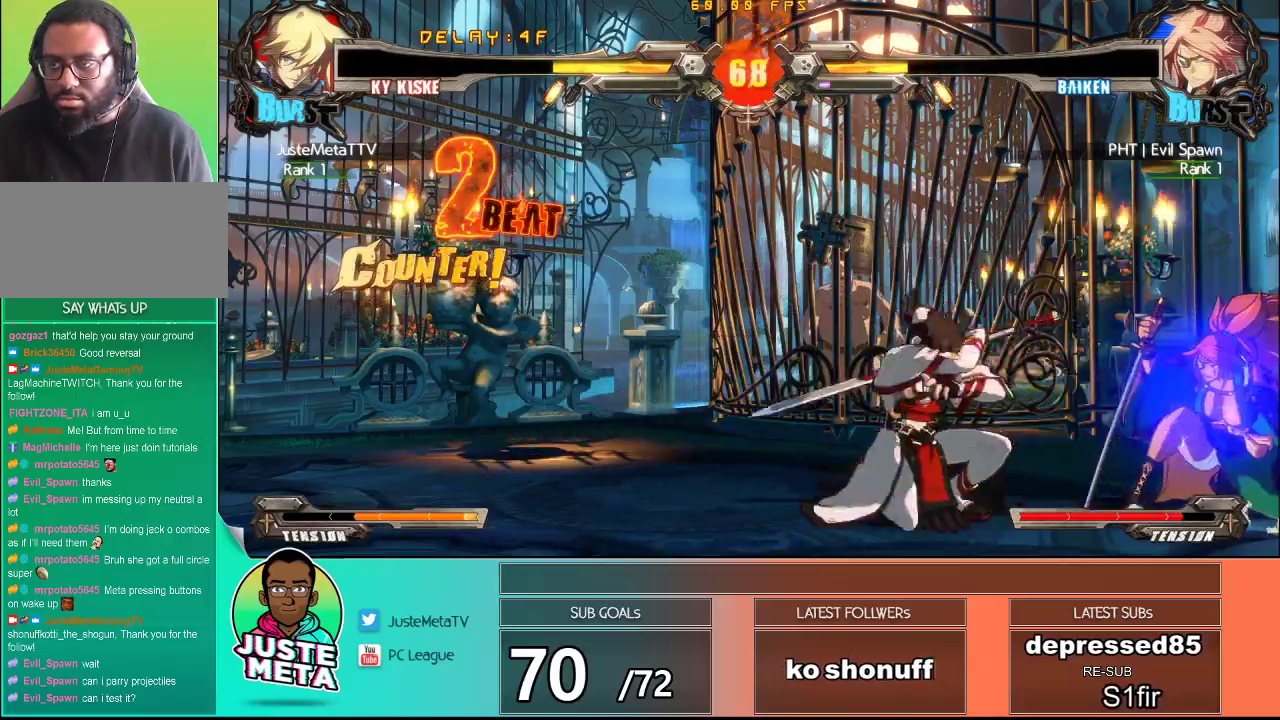
{"dt_ms": 500, "buttons": [], "left_stick": "center", "events": [[33, "left_stick", "center"], [250, "left_stick", "right"], [300, "left_stick", "center"], [383, "left_stick", "right"], [450, "left_stick", "center"]]}
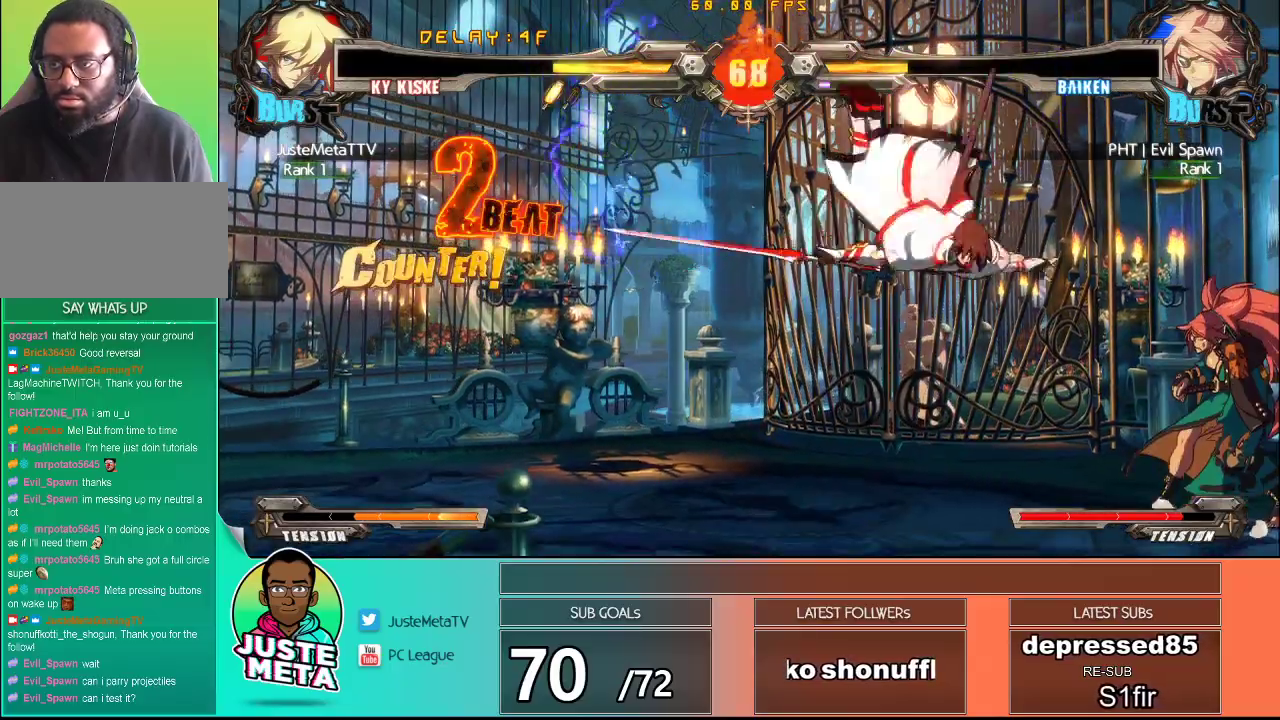
{"dt_ms": 1000, "buttons": [], "left_stick": "down"}
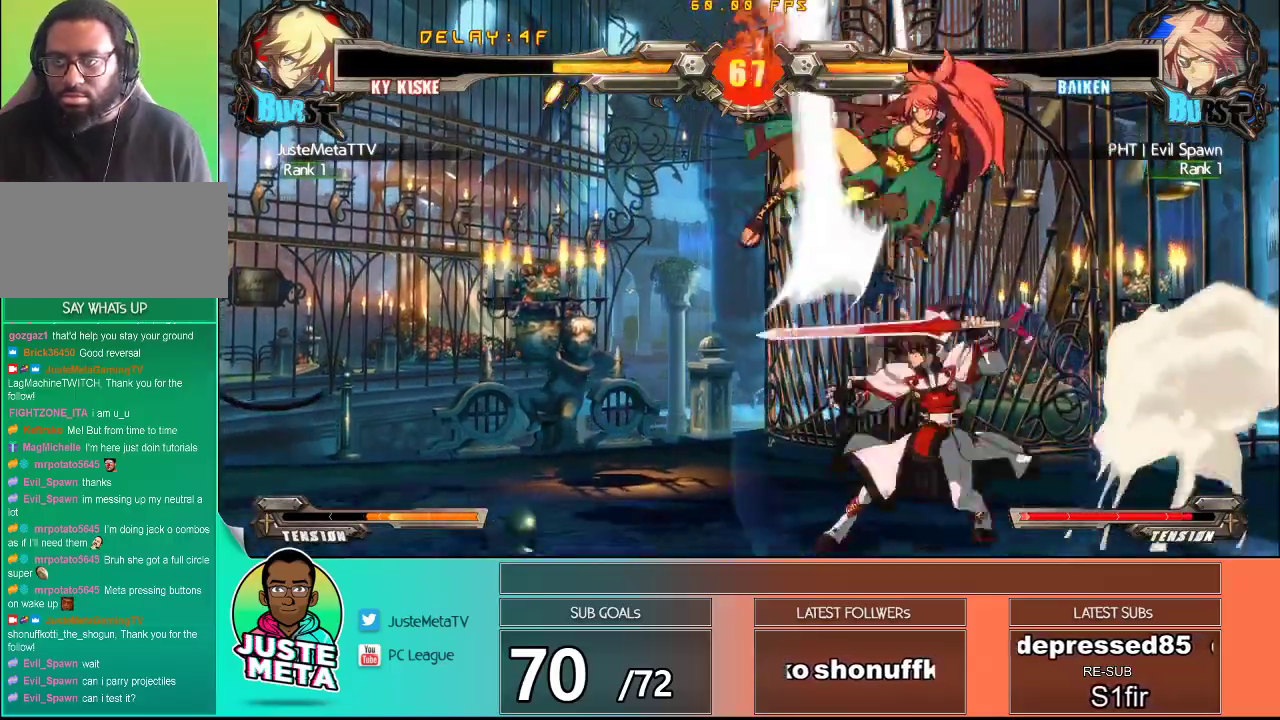
{"dt_ms": 500, "buttons": [], "left_stick": "down-right", "events": [[17, "TRIANGLE", "down"], [67, "TRIANGLE", "up"], [100, "left_stick", "left"], [150, "TRIANGLE", "down"], [150, "left_stick", "center"], [250, "TRIANGLE", "up"], [300, "TRIANGLE", "down"], [383, "TRIANGLE", "up"], [483, "left_stick", "down-right"]]}
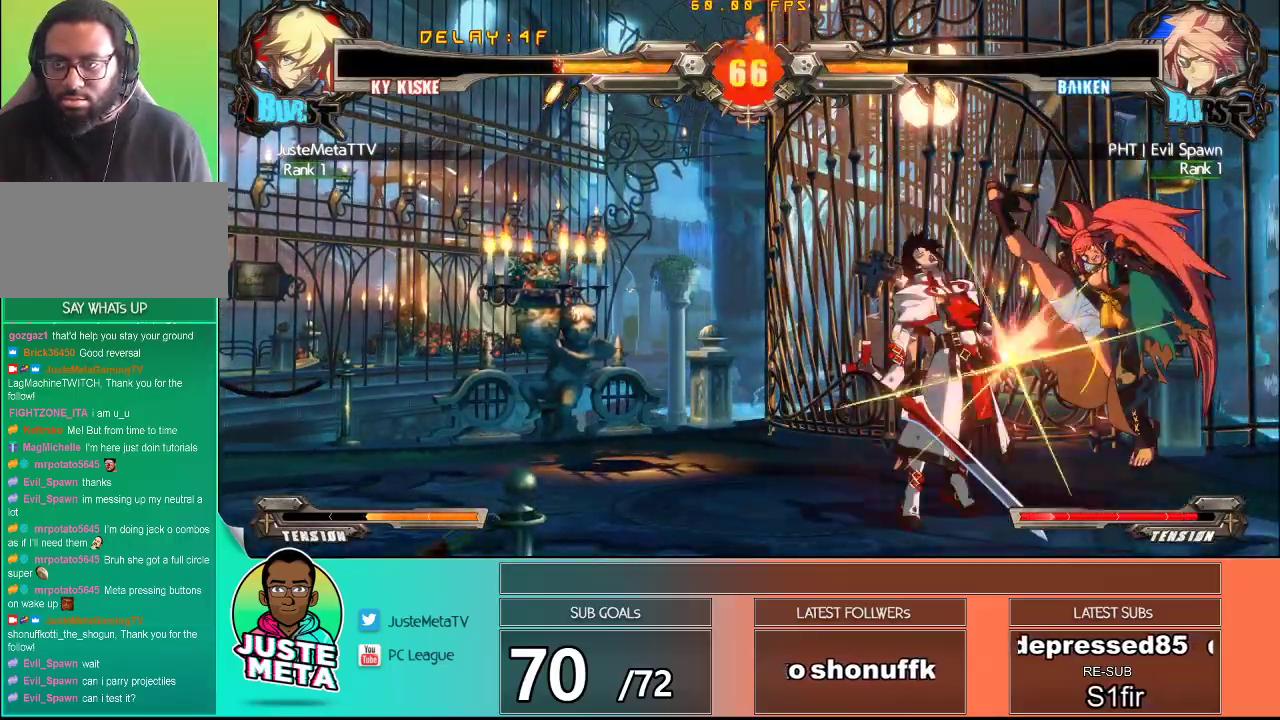
{"dt_ms": 500, "buttons": ["CROSS", "SQUARE"], "left_stick": "up-left", "events": [[133, "CROSS", "down"], [133, "SQUARE", "down"], [350, "left_stick", "left"], [483, "left_stick", "up-left"]]}
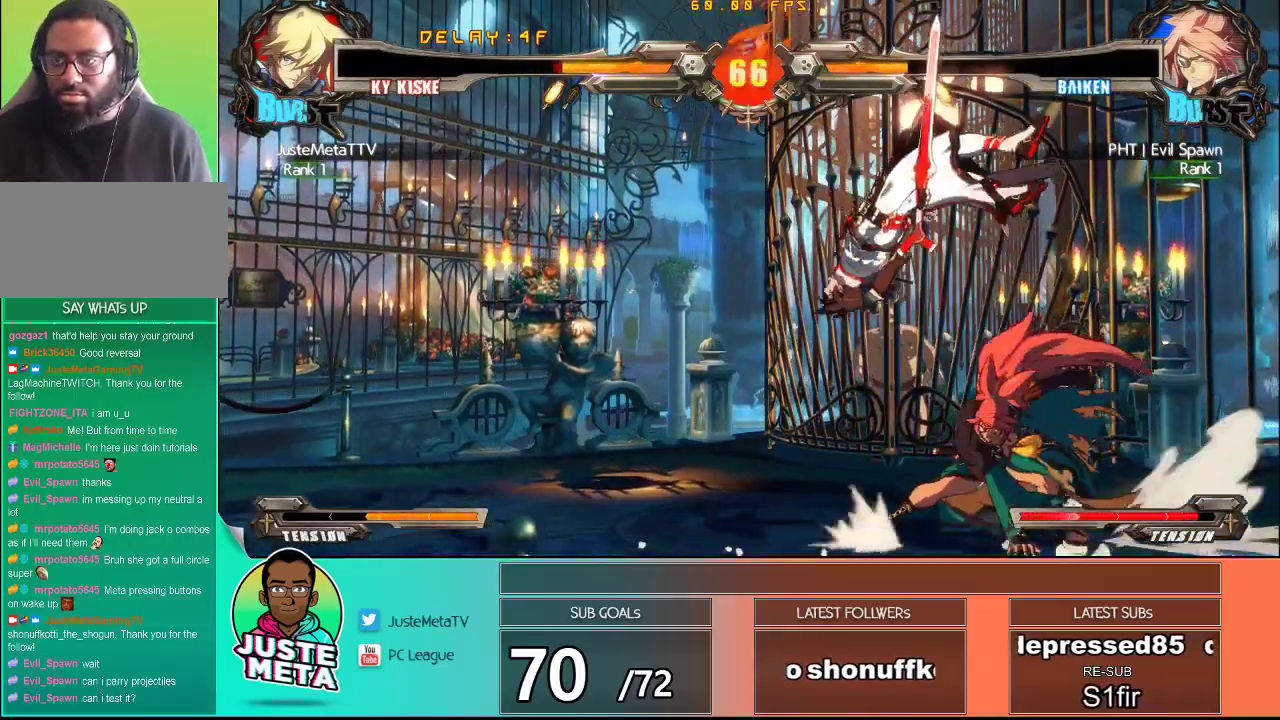
{"dt_ms": 500, "buttons": [], "left_stick": "up-left", "events": [[133, "SQUARE", "up"], [150, "CROSS", "up"], [267, "SQUARE", "down"], [483, "SQUARE", "up"]]}
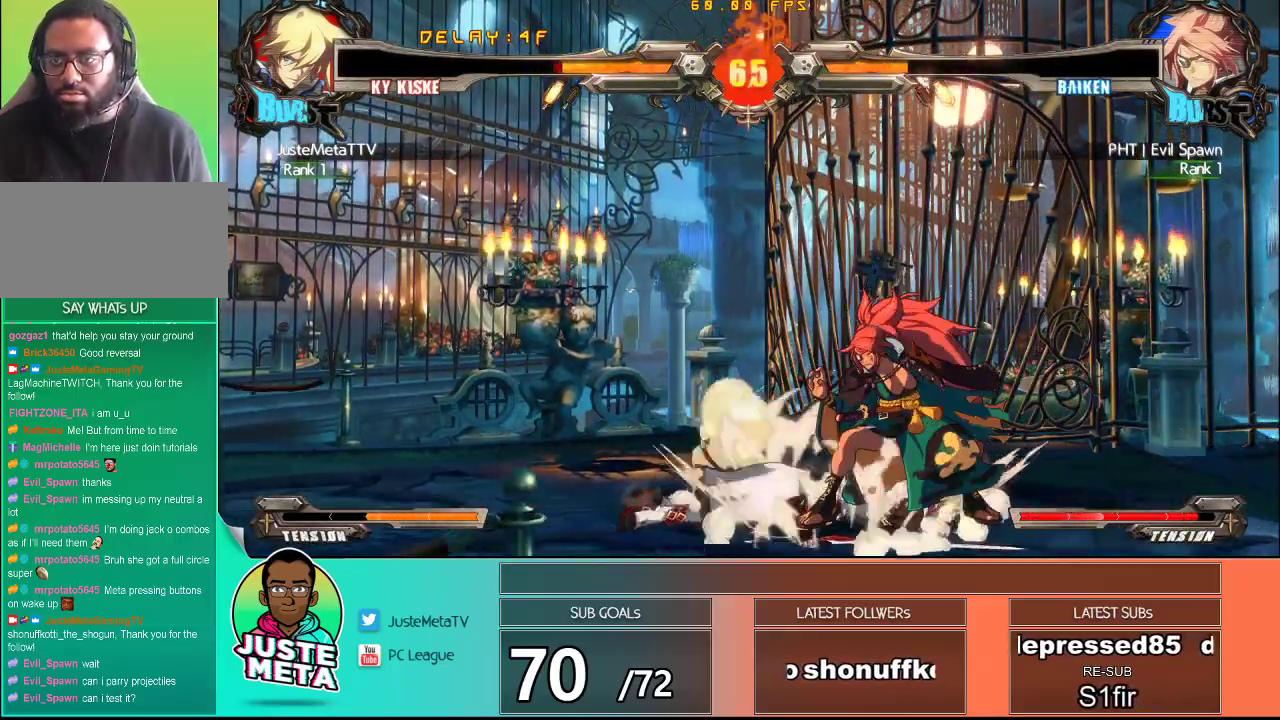
{"dt_ms": 1000, "buttons": [], "left_stick": "left"}
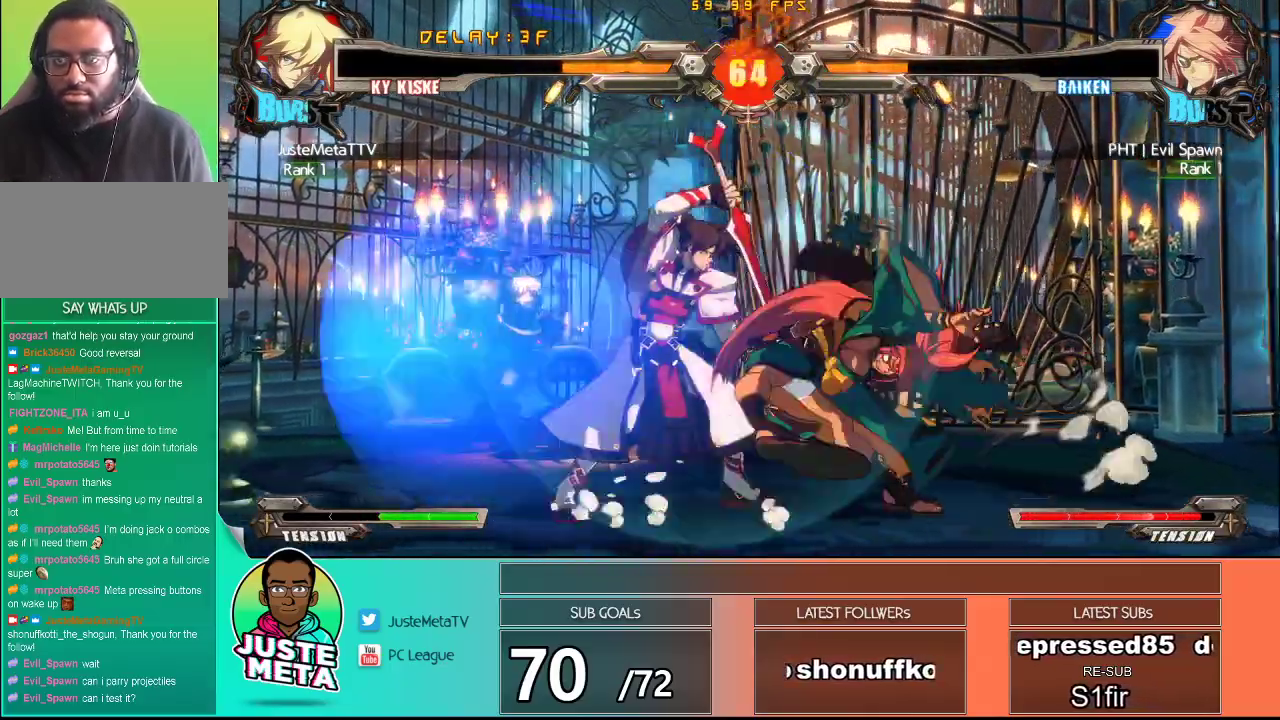
{"dt_ms": 500, "buttons": [], "left_stick": "down-left", "events": [[50, "left_stick", "center"], [117, "left_stick", "left"], [200, "left_stick", "center"], [250, "left_stick", "down"], [350, "left_stick", "left"], [400, "left_stick", "down-left"]]}
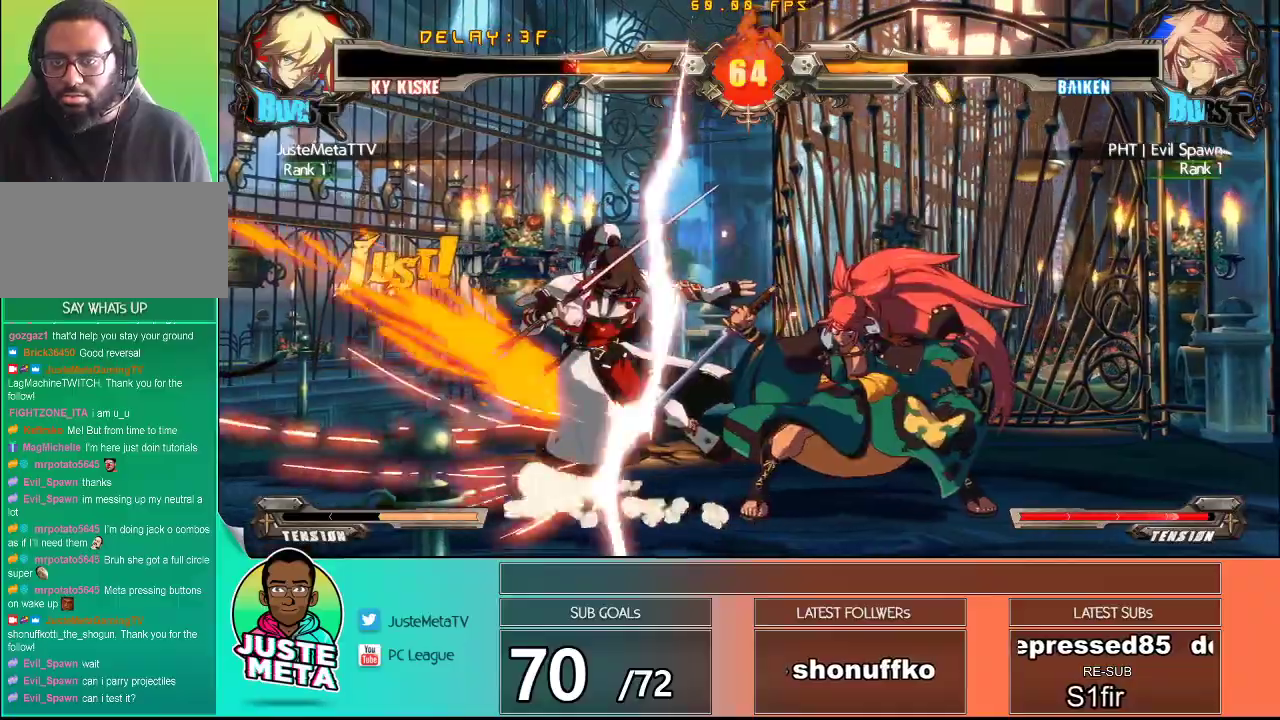
{"dt_ms": 500, "buttons": ["CROSS", "SQUARE"], "left_stick": "down-left", "events": [[33, "CROSS", "down"], [33, "SQUARE", "down"]]}
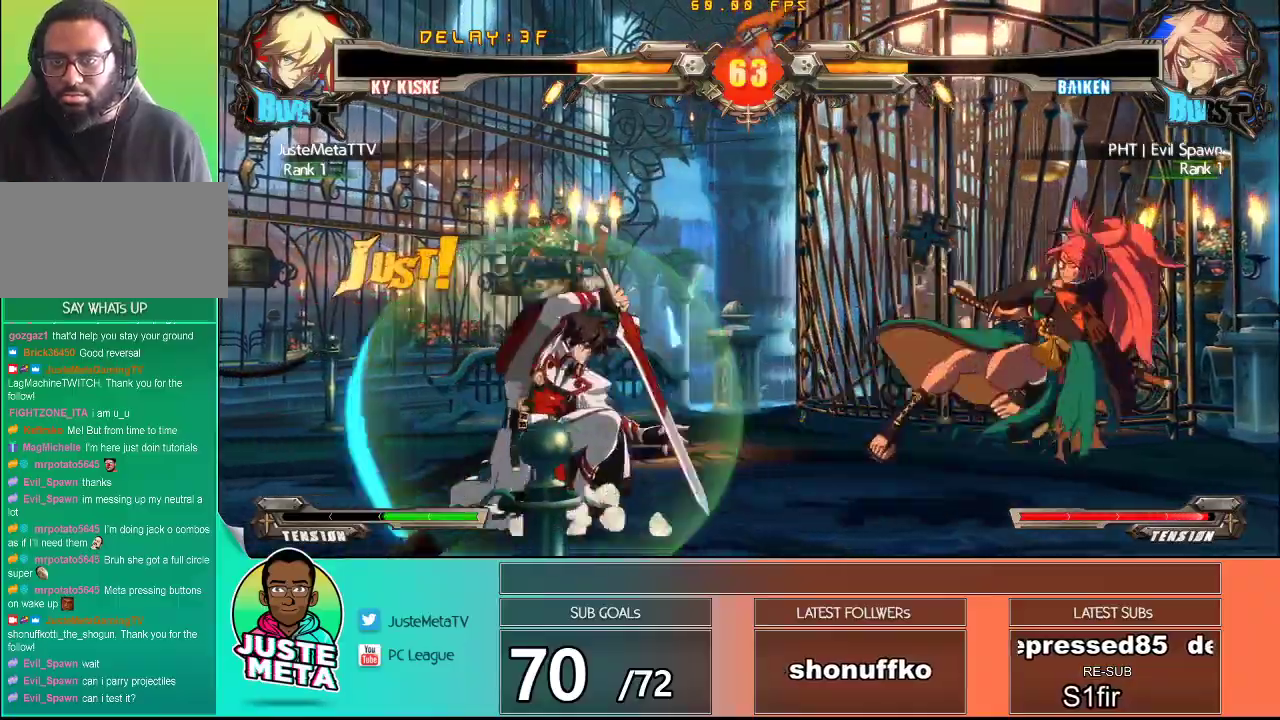
{"dt_ms": 500, "buttons": [], "left_stick": "left", "events": [[267, "CROSS", "up"], [267, "SQUARE", "up"], [300, "left_stick", "up-left"], [417, "left_stick", "right"], [500, "left_stick", "left"]]}
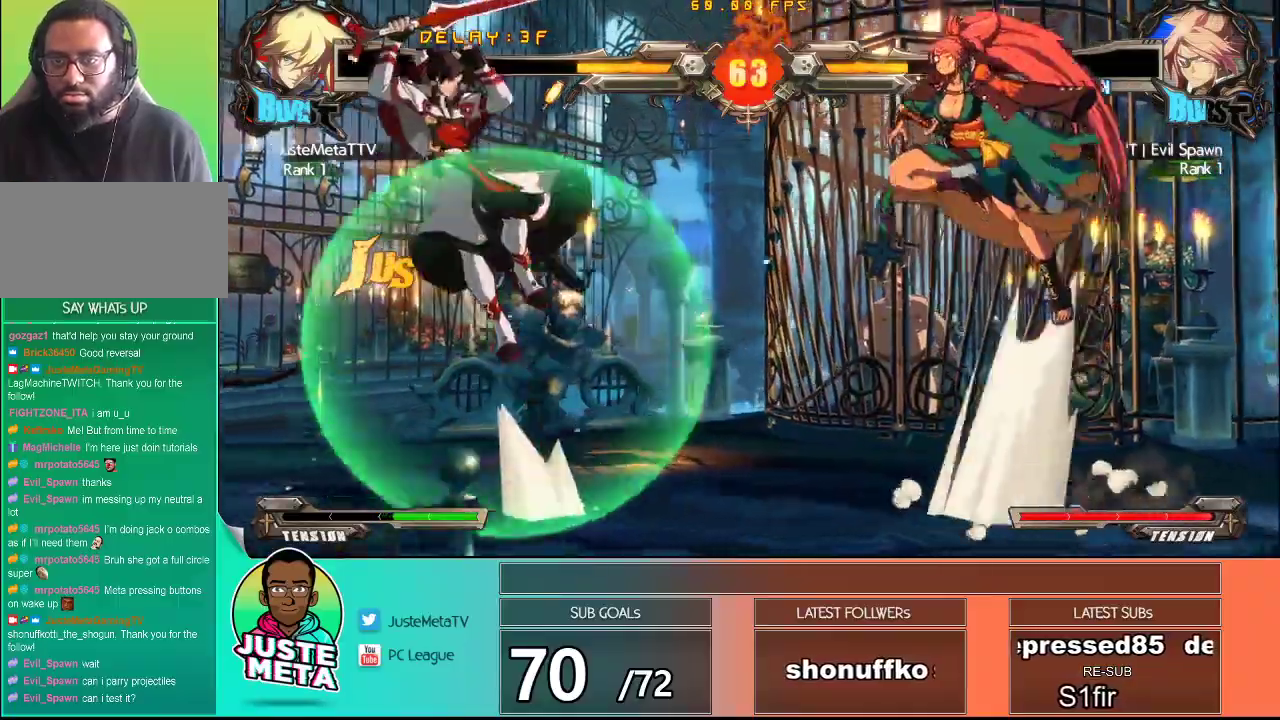
{"dt_ms": 500, "buttons": [], "left_stick": "right", "events": [[100, "left_stick", "down"], [150, "left_stick", "left"], [350, "left_stick", "right"], [400, "left_stick", "center"], [500, "left_stick", "right"]]}
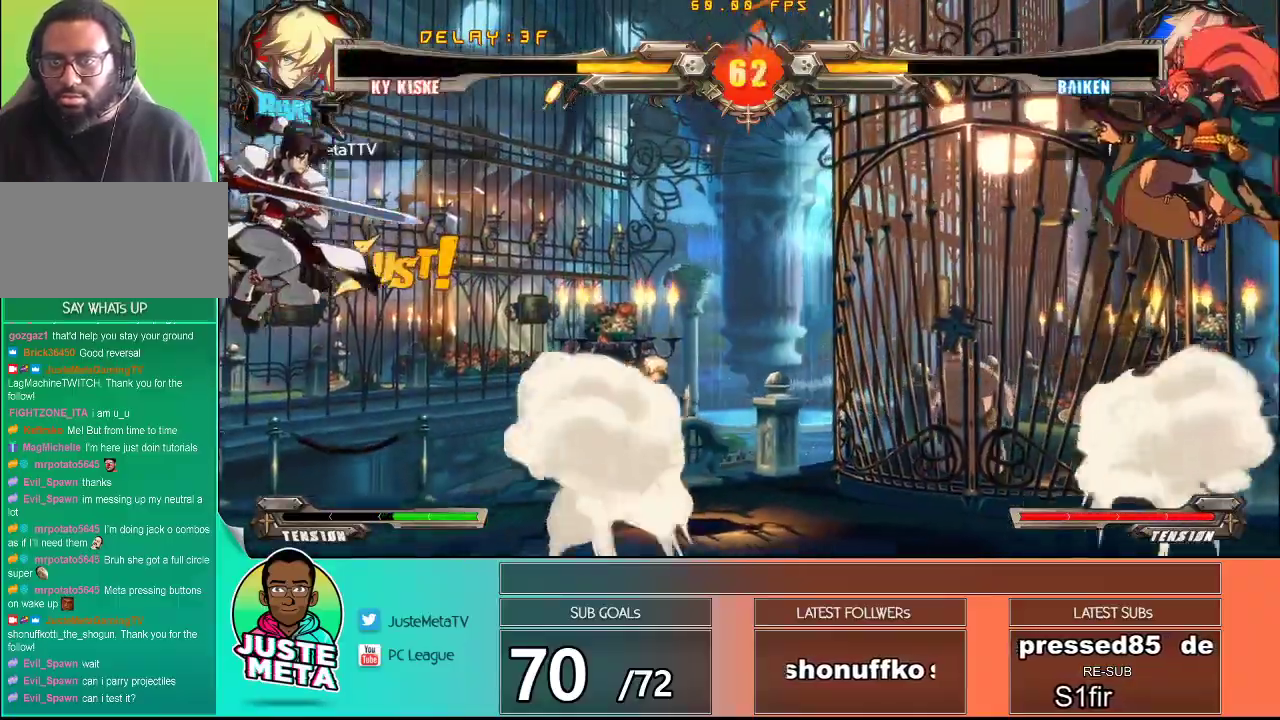
{"dt_ms": 500, "buttons": [], "left_stick": "up-right", "events": [[267, "left_stick", "center"], [367, "left_stick", "right"], [450, "left_stick", "up-right"]]}
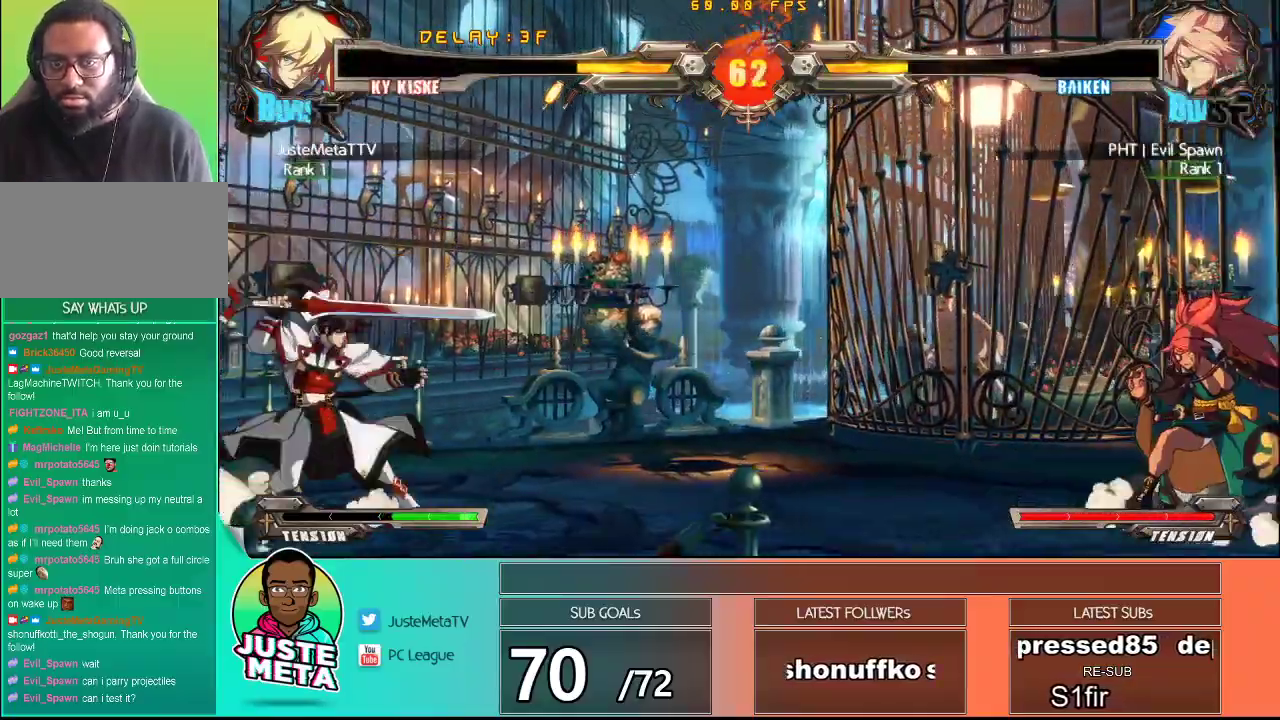
{"dt_ms": 500, "buttons": [], "left_stick": "center", "events": [[150, "left_stick", "center"], [300, "R2", "down"], [450, "R2", "up"]]}
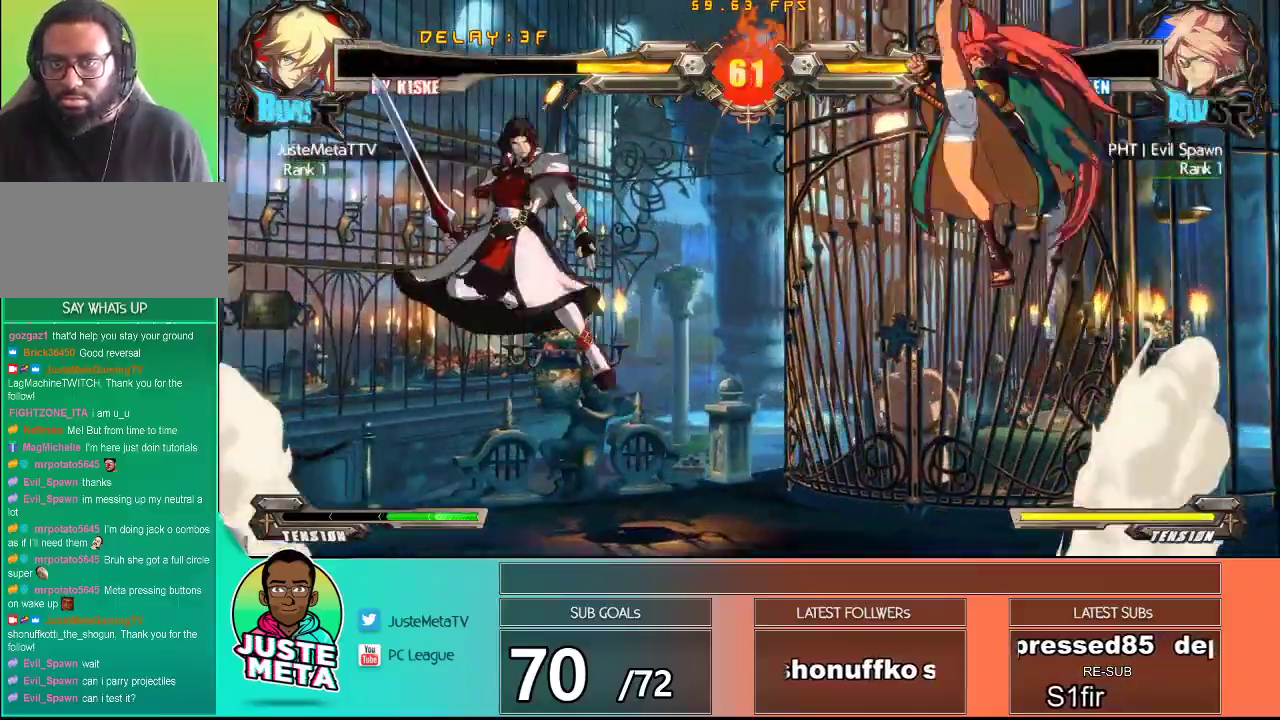
{"dt_ms": 500, "buttons": [], "left_stick": "down", "events": [[83, "left_stick", "left"], [400, "left_stick", "down"]]}
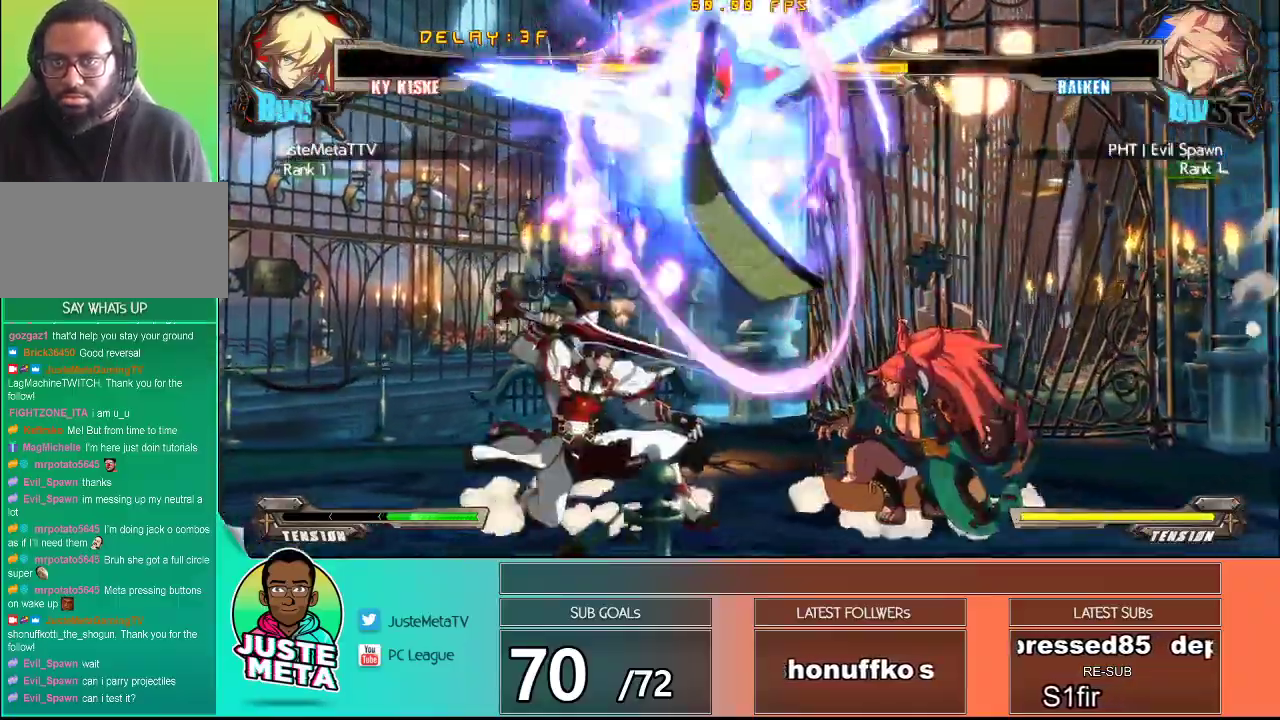
{"dt_ms": 500, "buttons": [], "left_stick": "up-left", "events": [[117, "left_stick", "left"], [167, "left_stick", "up-left"]]}
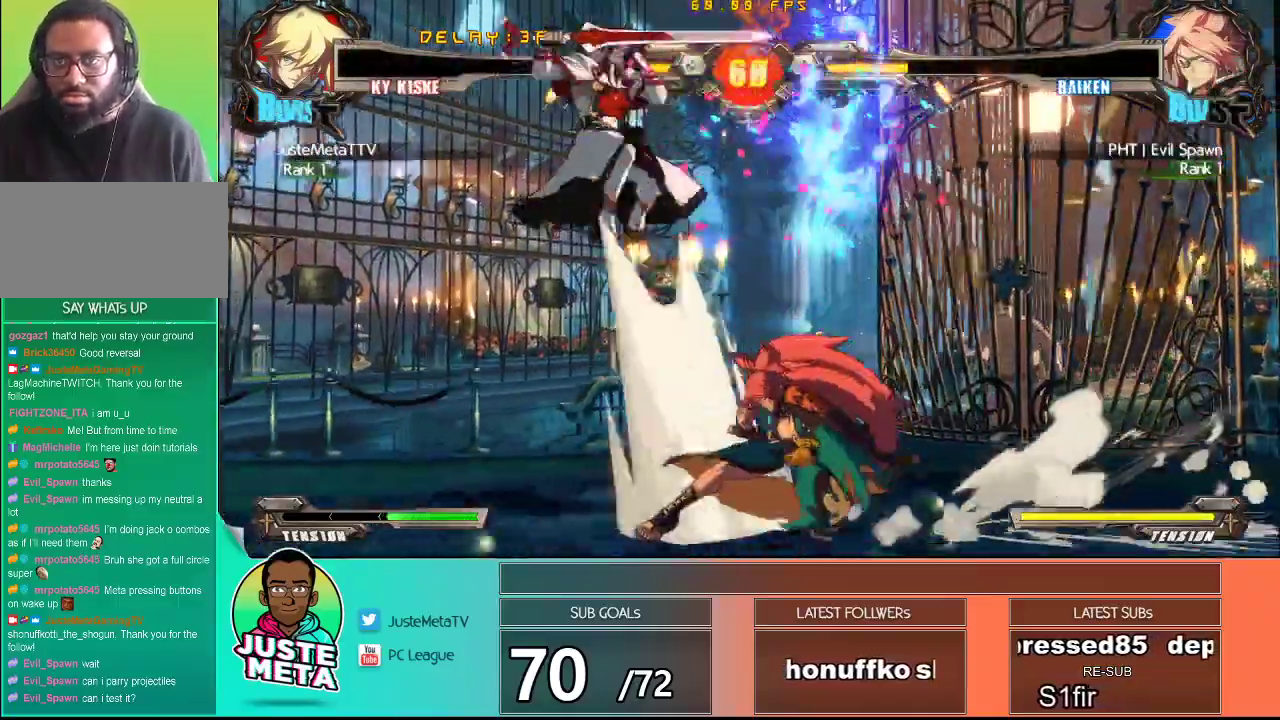
{"dt_ms": 500, "buttons": [], "left_stick": "down", "events": [[67, "left_stick", "down"], [217, "TRIANGLE", "down"], [217, "left_stick", "right"], [283, "TRIANGLE", "up"], [283, "left_stick", "center"], [367, "TRIANGLE", "down"], [467, "TRIANGLE", "up"], [467, "left_stick", "down"]]}
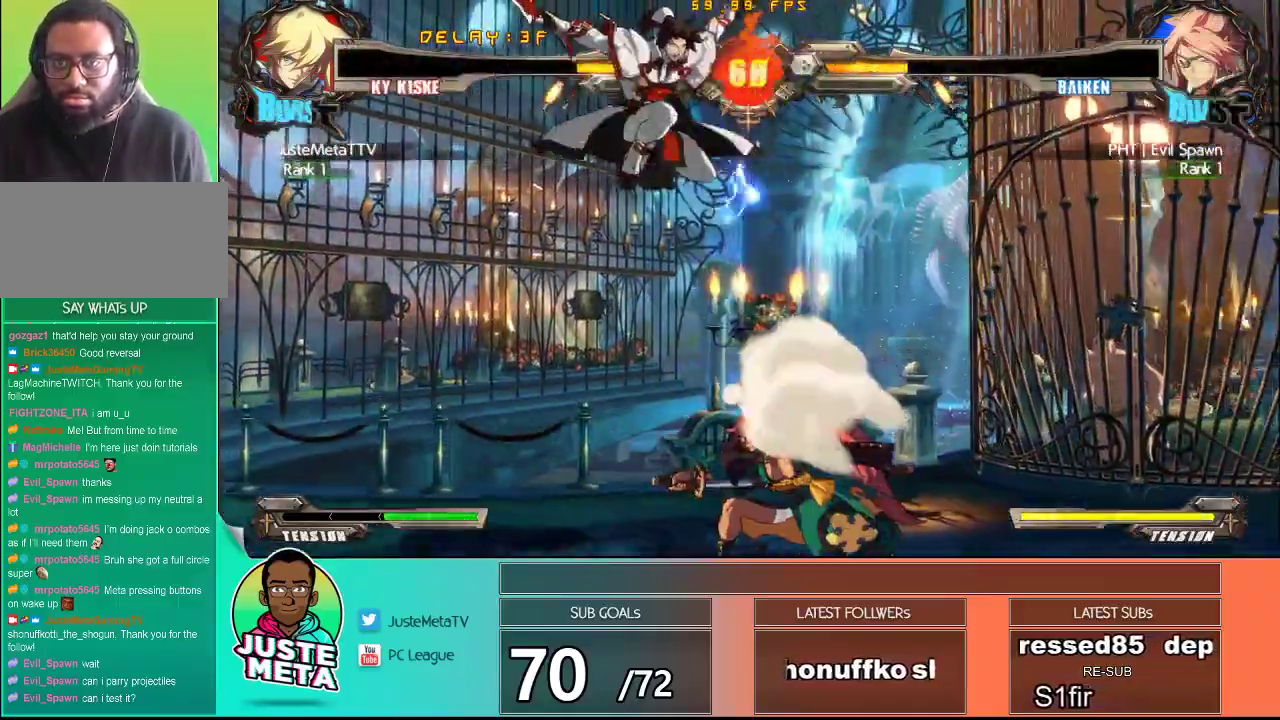
{"dt_ms": 500, "buttons": [], "left_stick": "center", "events": [[50, "TRIANGLE", "down"], [117, "TRIANGLE", "up"], [200, "left_stick", "right"], [283, "left_stick", "center"]]}